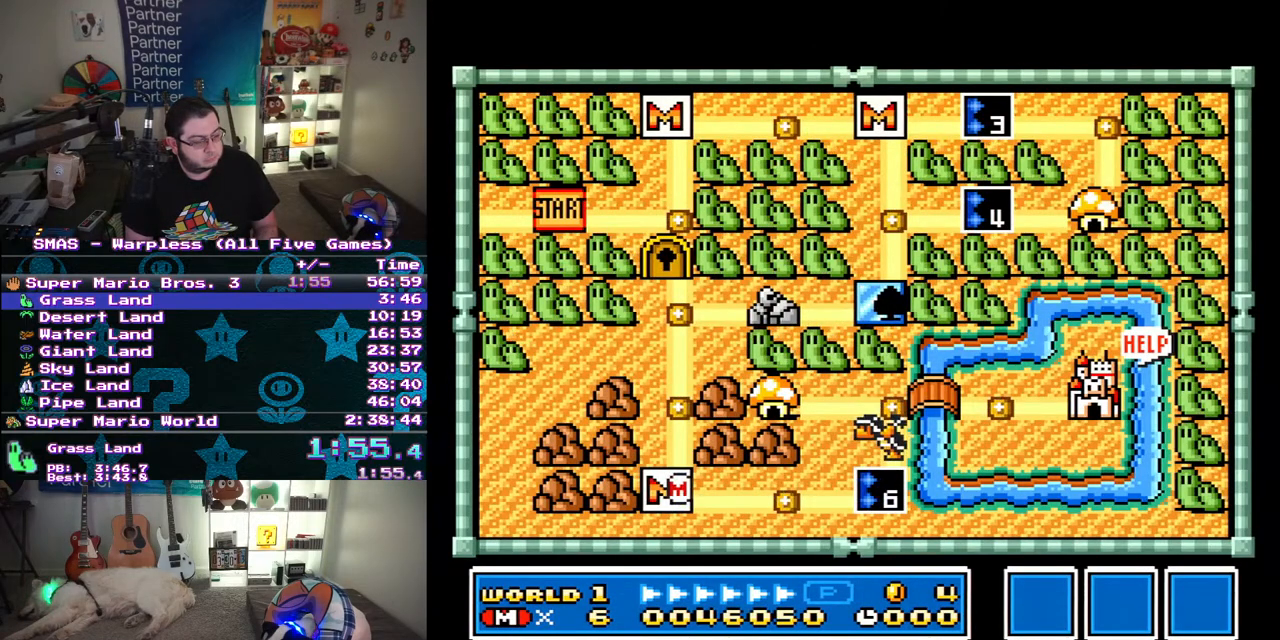
Gameplay with a controller (Nintendo layout); each line is a JSON object with the inputs held at the frame after it. "events" lists button and stick changes between this image and that frame as [ms after this image, input, new state], when the widget could be followed in between. Not read: L3 R3.
{"buttons": ["DPAD_RIGHT"], "events": [[150, "DPAD_RIGHT", "down"]]}
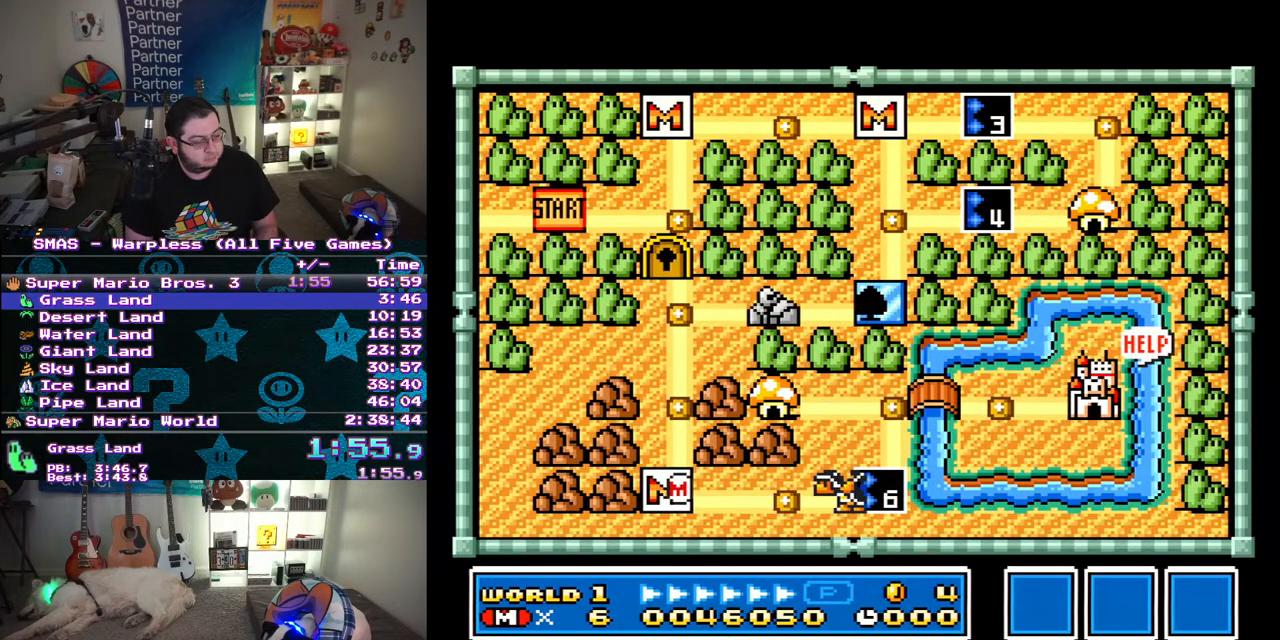
{"buttons": ["DPAD_RIGHT"], "events": []}
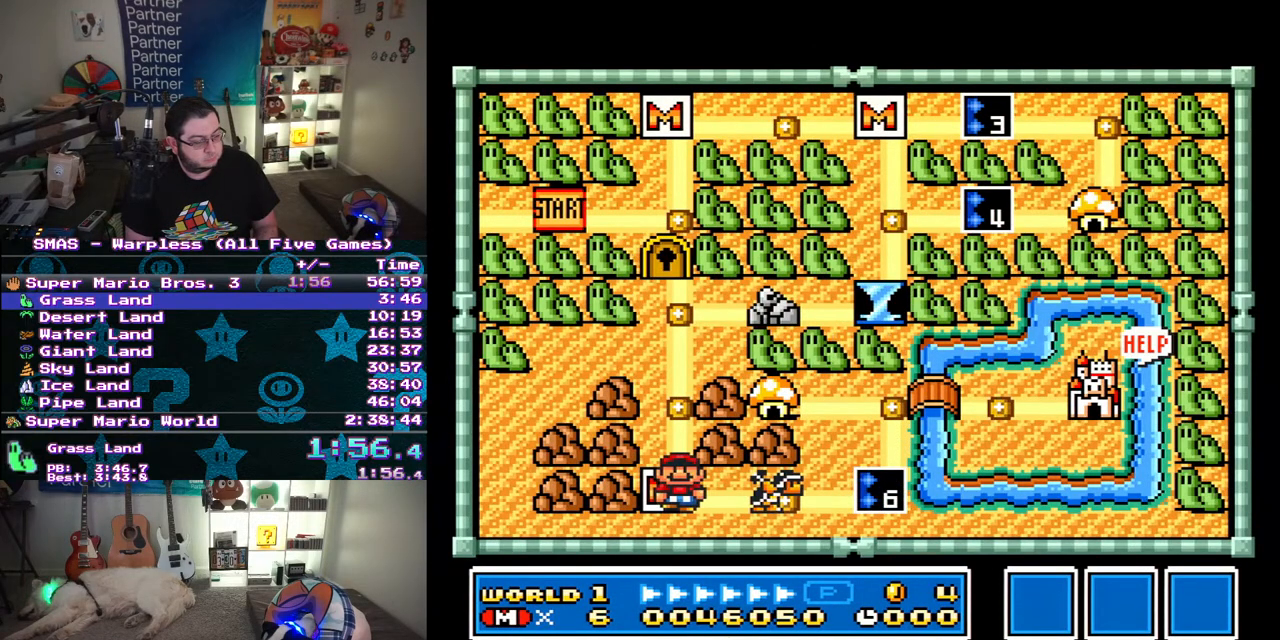
{"buttons": ["Y", "DPAD_RIGHT"], "events": [[283, "DPAD_RIGHT", "up"], [450, "Y", "down"], [500, "DPAD_RIGHT", "down"]]}
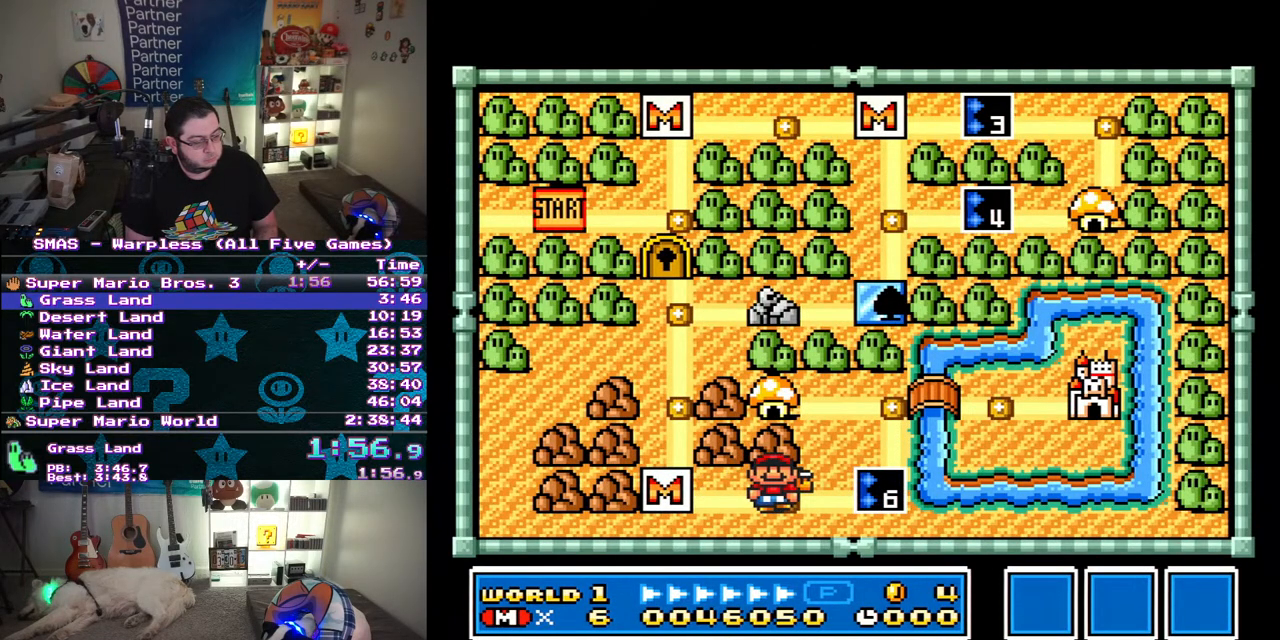
{"buttons": ["Y", "DPAD_RIGHT"], "events": []}
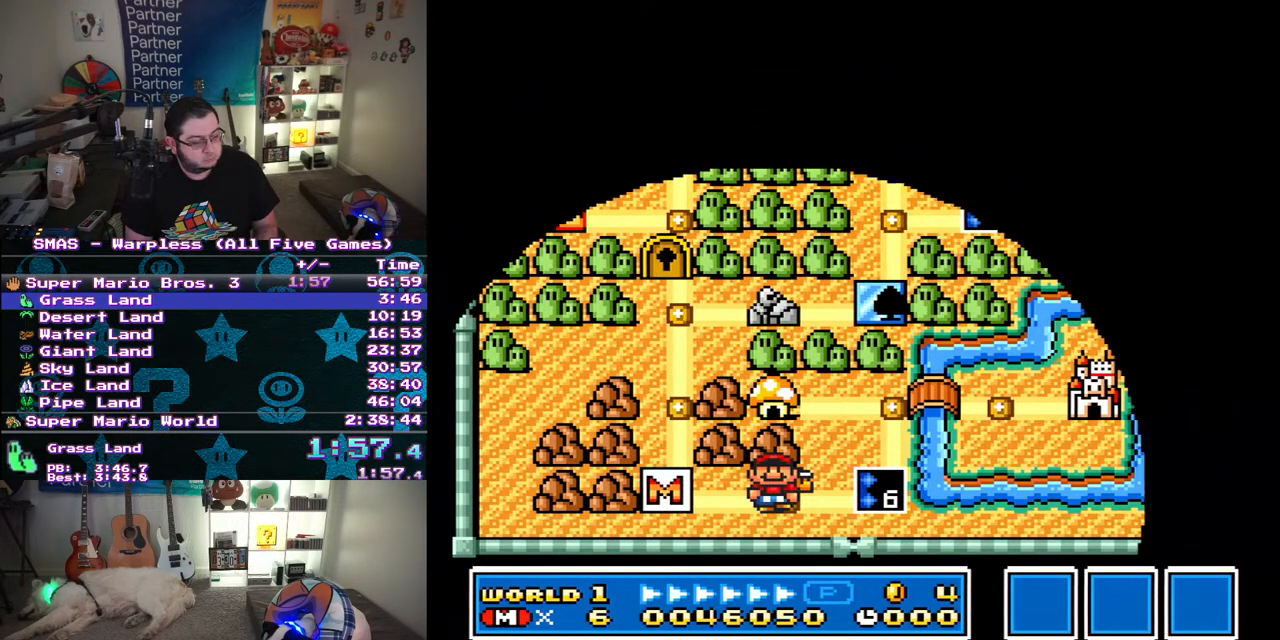
{"buttons": ["Y", "DPAD_RIGHT"], "events": []}
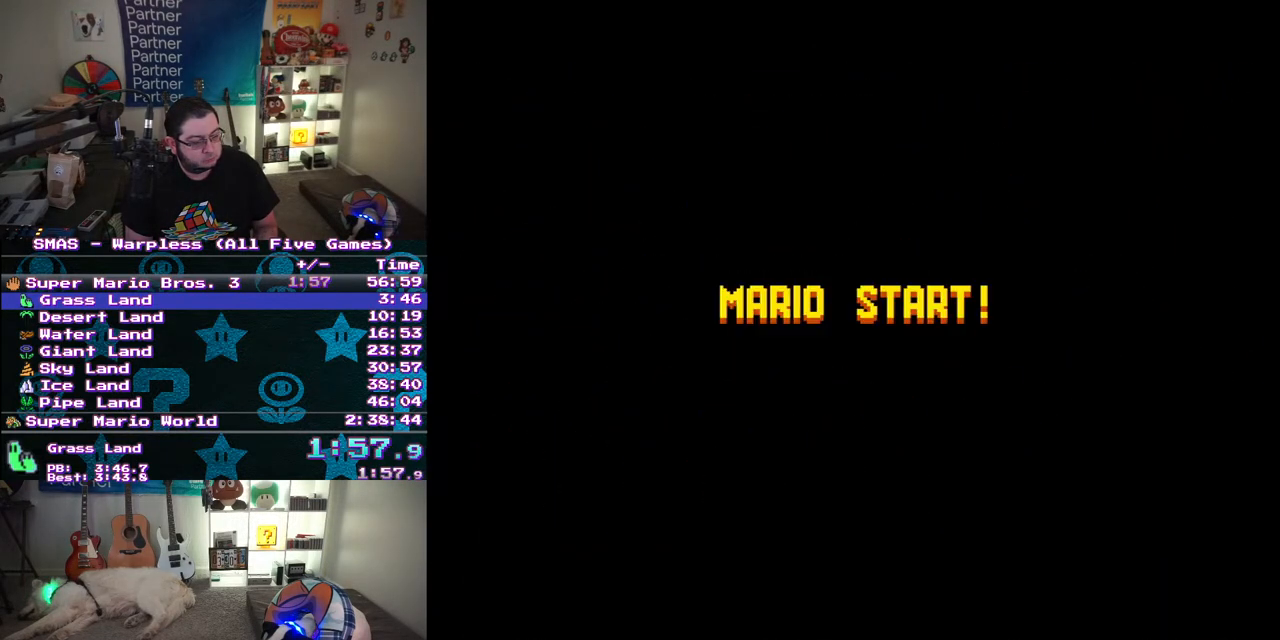
{"buttons": ["Y", "DPAD_RIGHT"], "events": []}
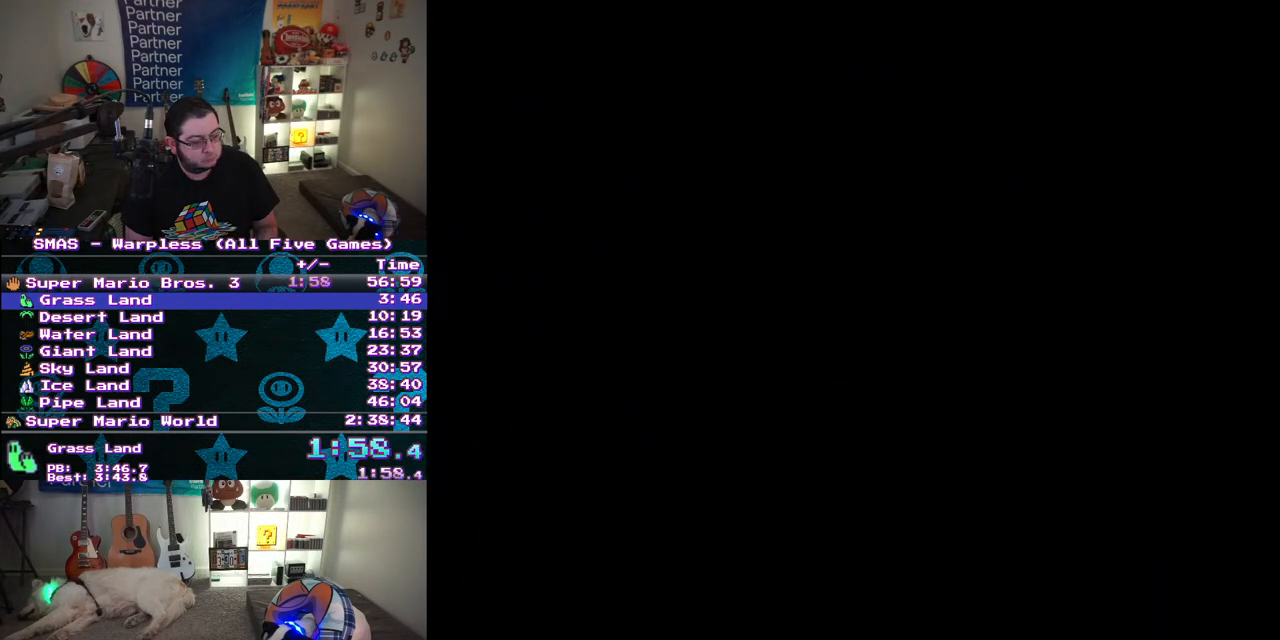
{"buttons": ["Y", "DPAD_RIGHT"], "events": []}
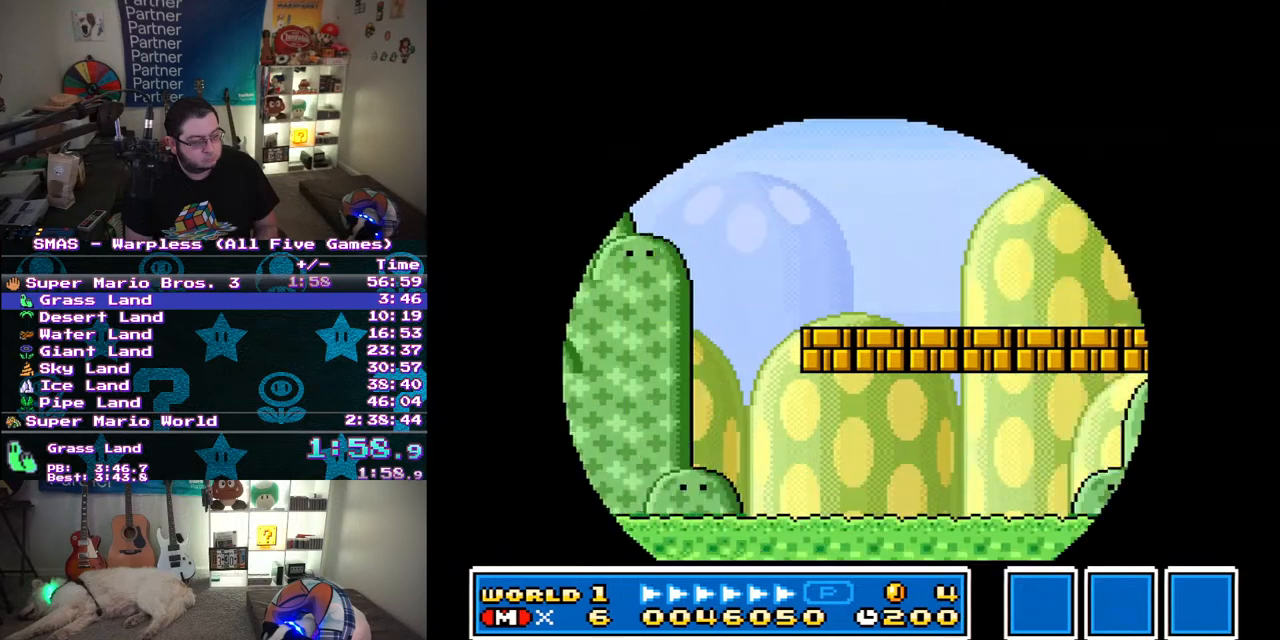
{"buttons": ["B", "Y", "DPAD_RIGHT"], "events": [[233, "B", "down"]]}
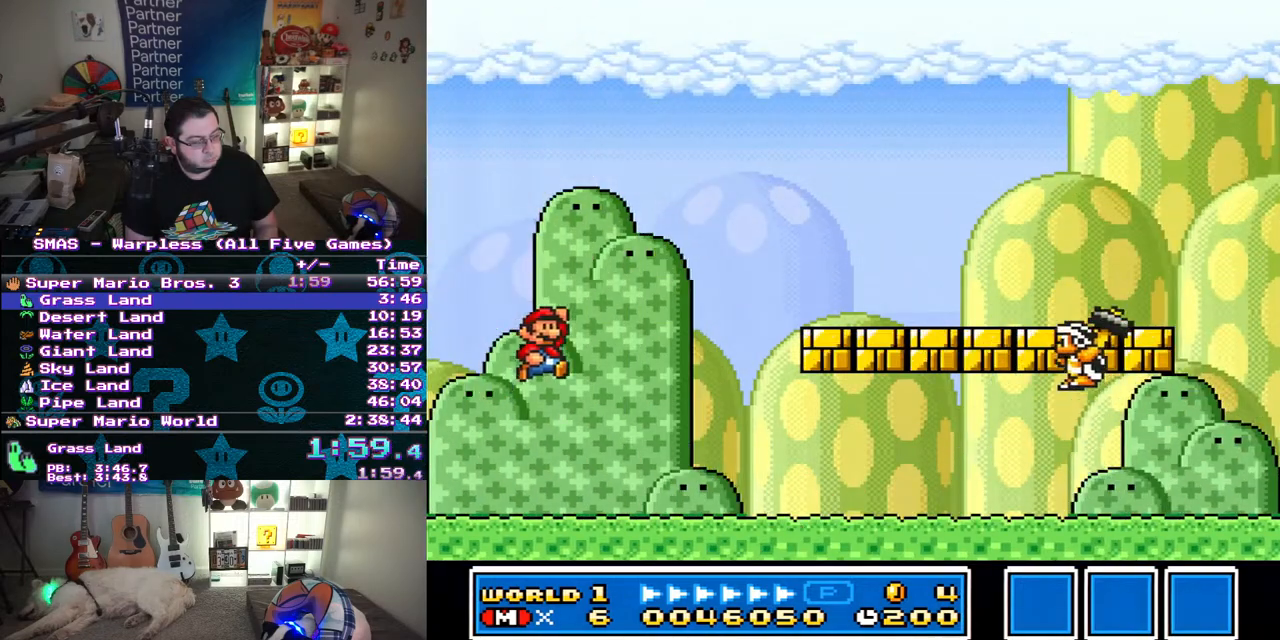
{"buttons": ["Y", "DPAD_RIGHT"], "events": [[167, "B", "up"]]}
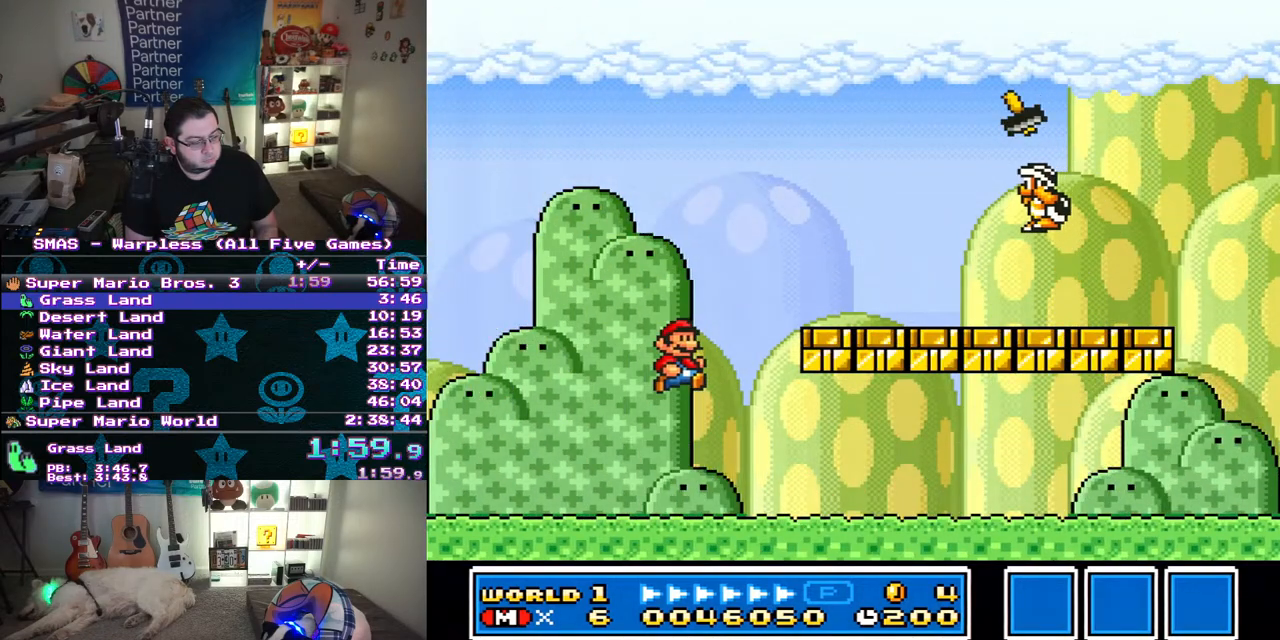
{"buttons": ["Y", "DPAD_RIGHT"], "events": []}
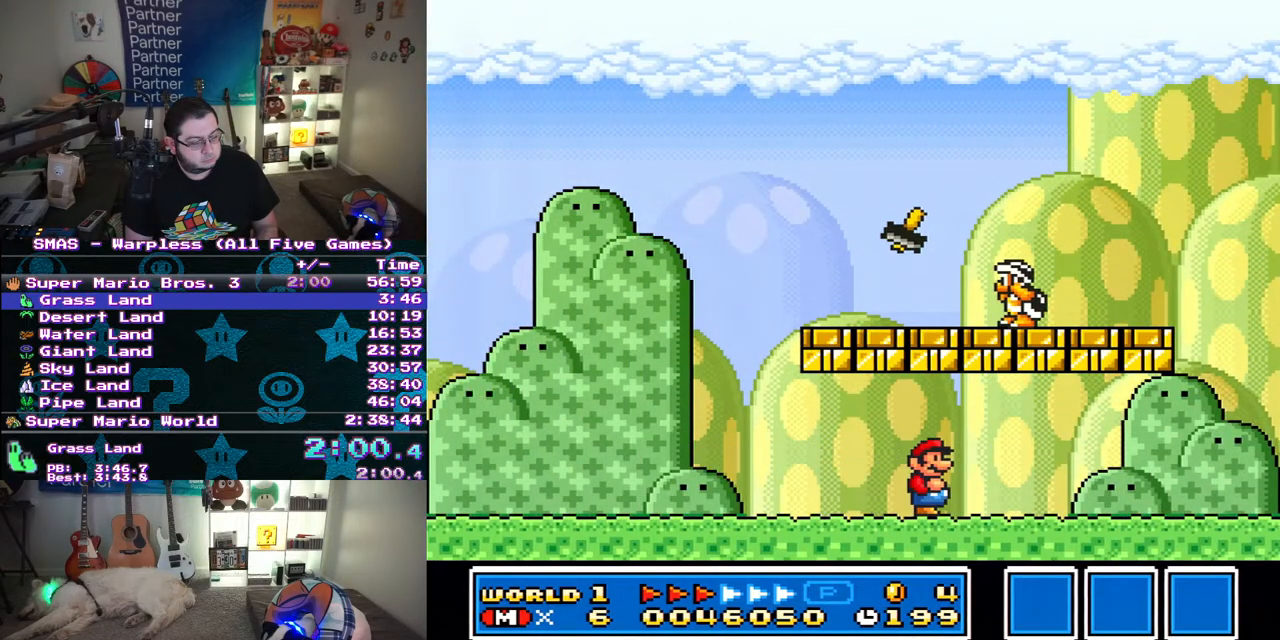
{"buttons": ["Y"], "events": [[100, "DPAD_RIGHT", "up"], [100, "DPAD_UP", "down"], [117, "DPAD_LEFT", "down"], [133, "DPAD_UP", "up"], [217, "B", "down"], [250, "DPAD_LEFT", "up"], [300, "B", "up"]]}
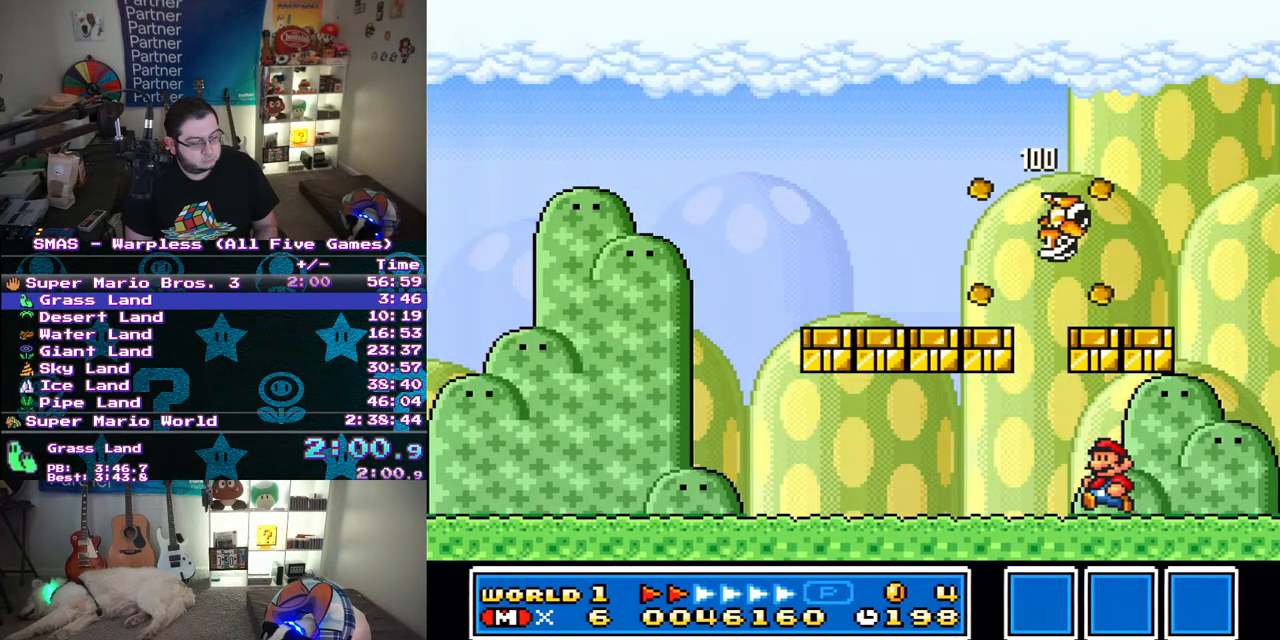
{"buttons": ["Y", "DPAD_LEFT"], "events": [[100, "B", "down"], [100, "DPAD_LEFT", "down"], [267, "B", "up"]]}
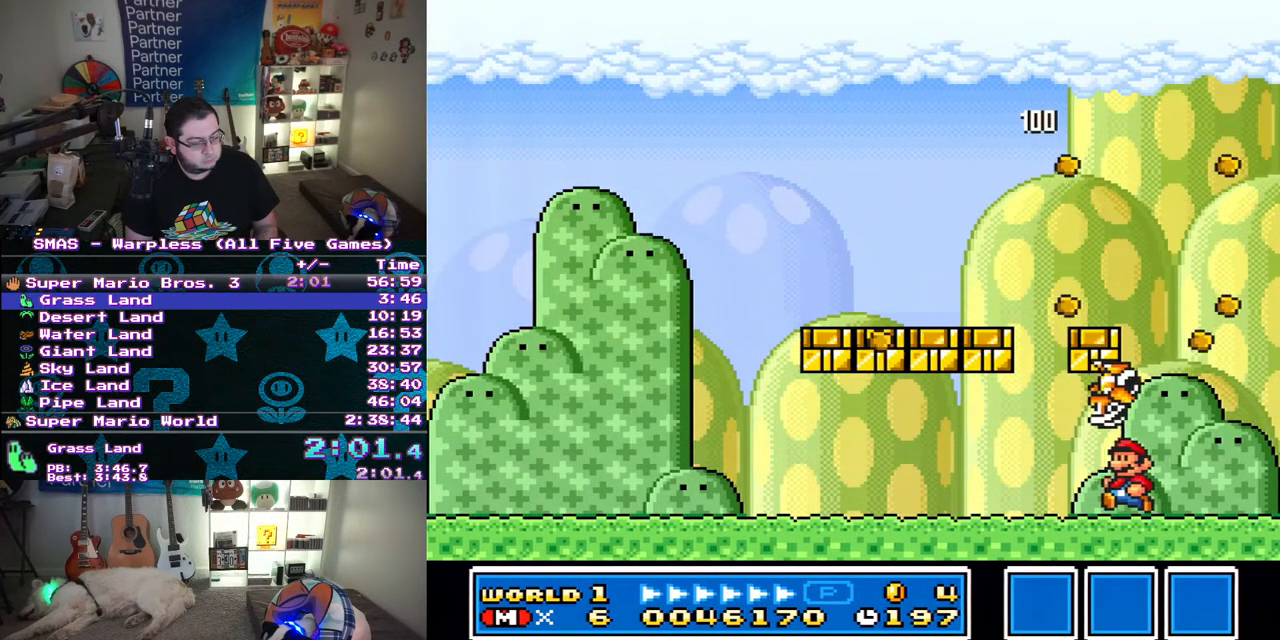
{"buttons": ["B", "Y", "DPAD_LEFT"], "events": [[450, "B", "down"]]}
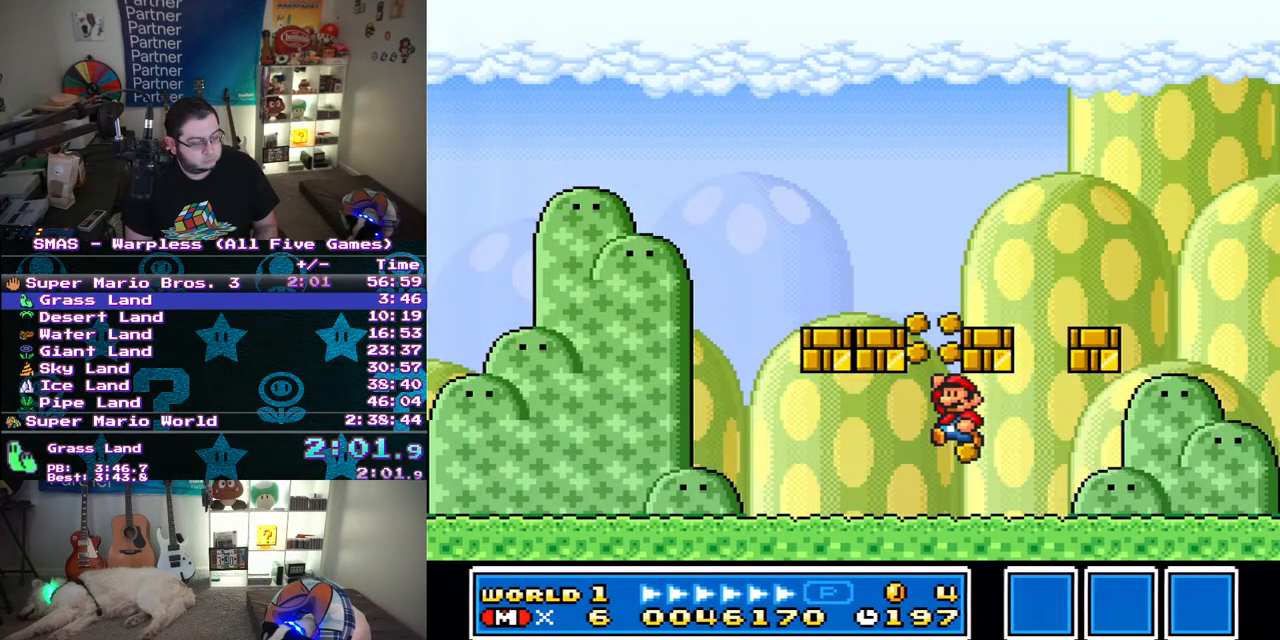
{"buttons": ["B", "Y", "DPAD_LEFT"], "events": [[67, "B", "up"], [417, "B", "down"]]}
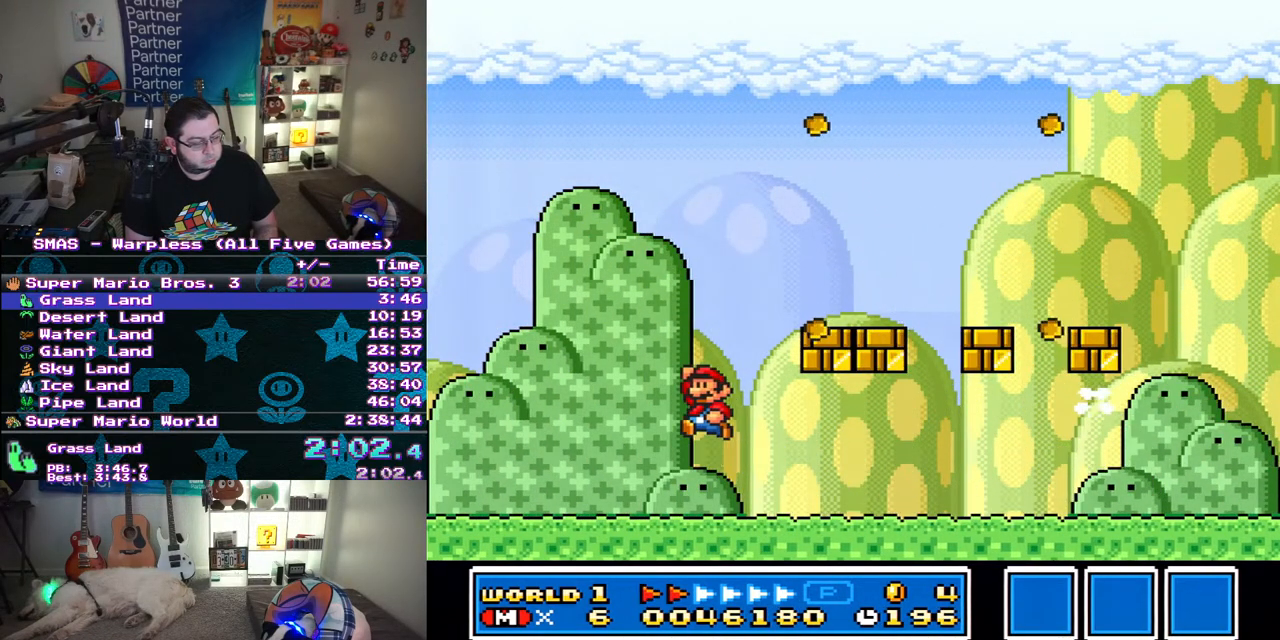
{"buttons": ["Y", "DPAD_RIGHT"], "events": [[33, "B", "up"], [67, "DPAD_LEFT", "up"], [133, "DPAD_RIGHT", "down"]]}
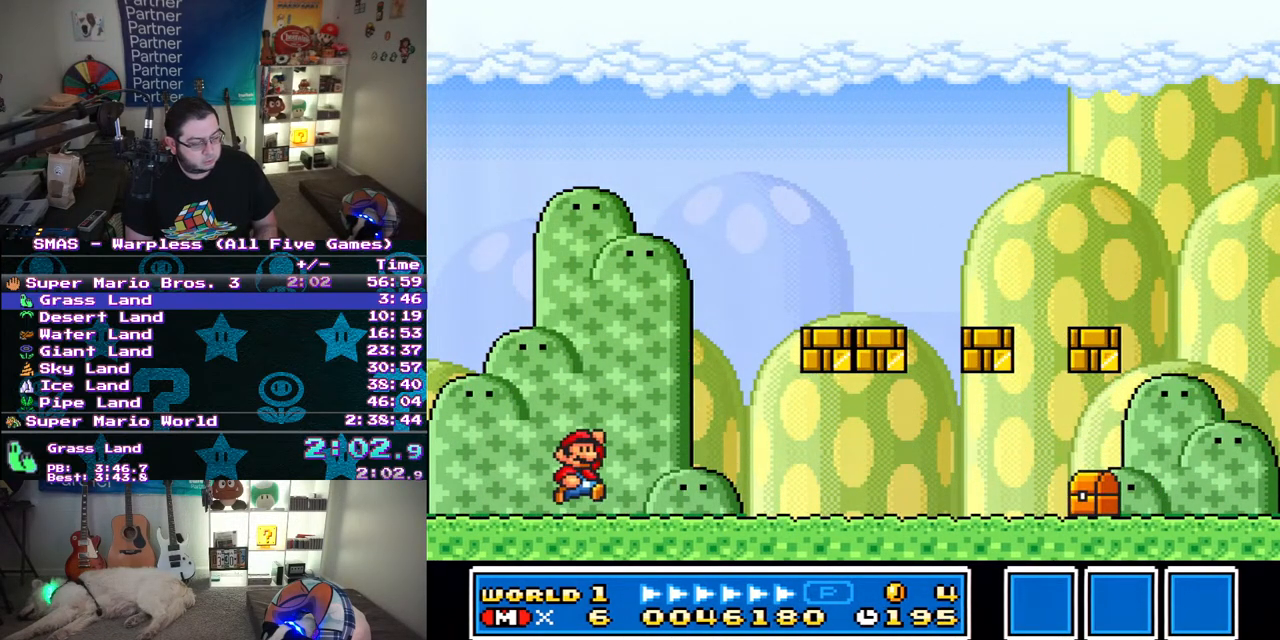
{"buttons": ["Y", "DPAD_RIGHT"], "events": [[17, "B", "down"], [283, "B", "up"]]}
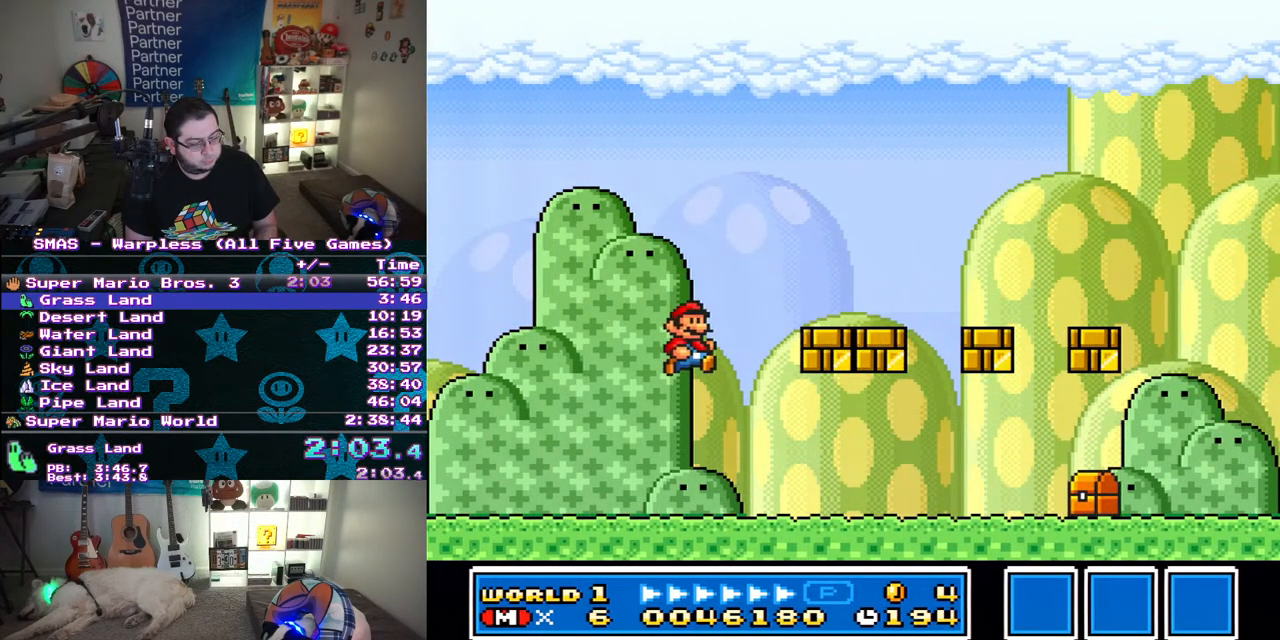
{"buttons": ["Y", "DPAD_RIGHT"], "events": []}
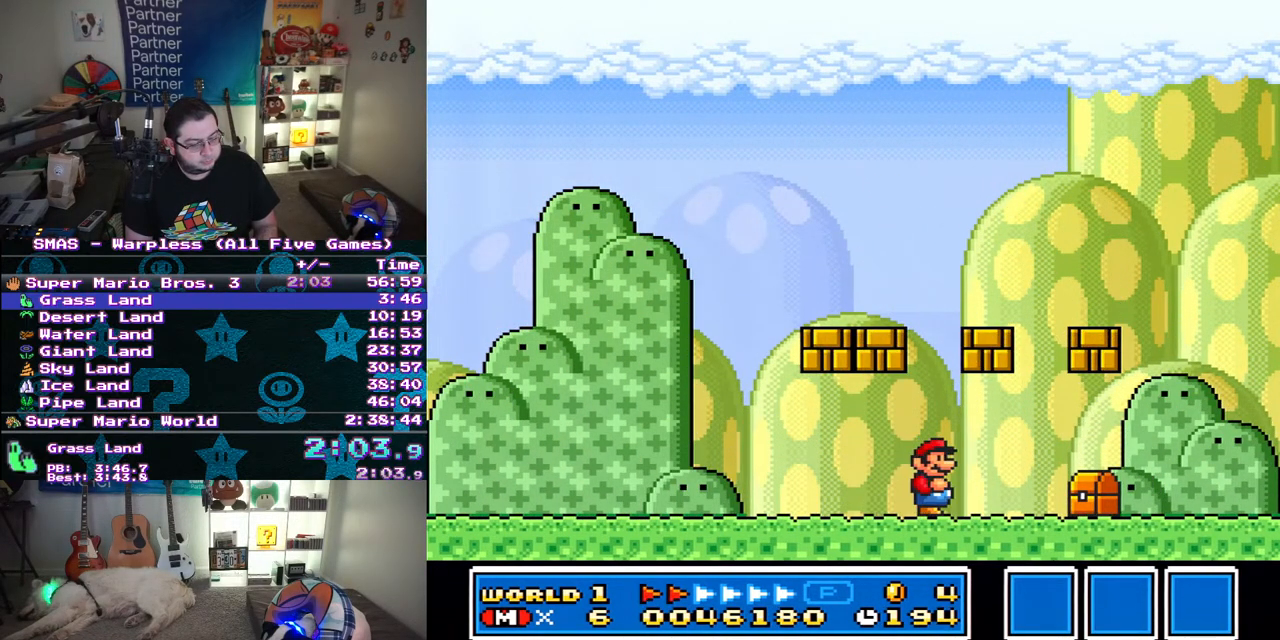
{"buttons": ["Y", "DPAD_LEFT"], "events": [[217, "DPAD_UP", "down"], [250, "DPAD_RIGHT", "up"], [267, "DPAD_LEFT", "down"], [300, "B", "down"], [300, "DPAD_UP", "up"], [467, "B", "up"]]}
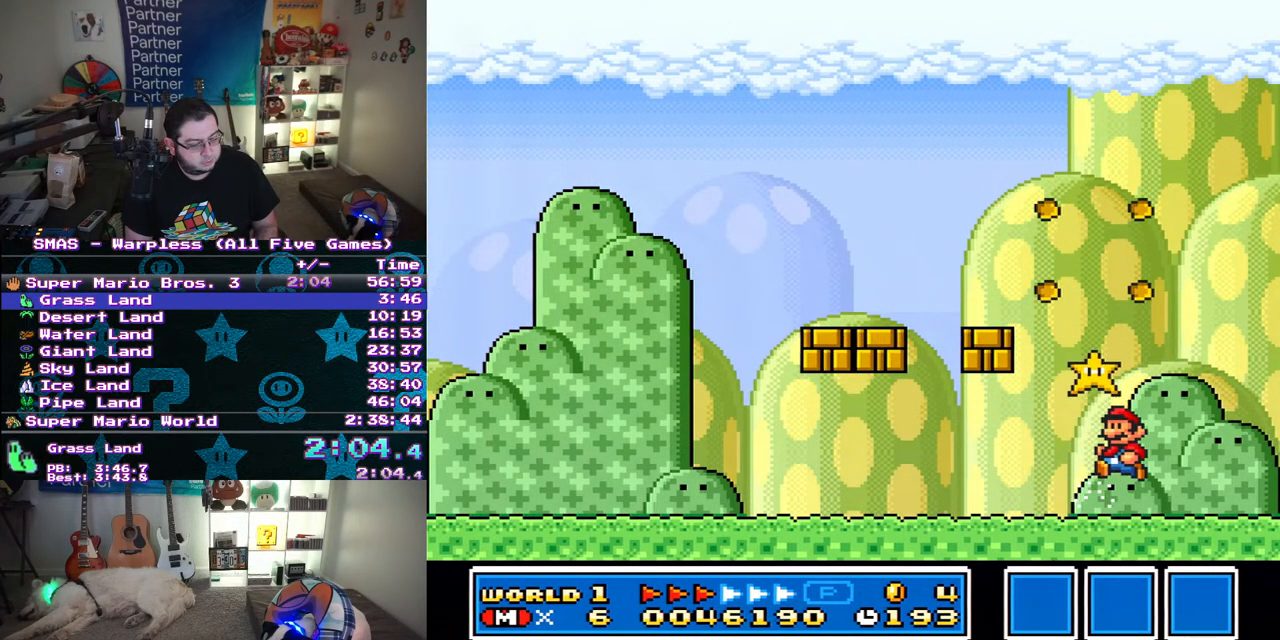
{"buttons": ["Y", "DPAD_LEFT"], "events": []}
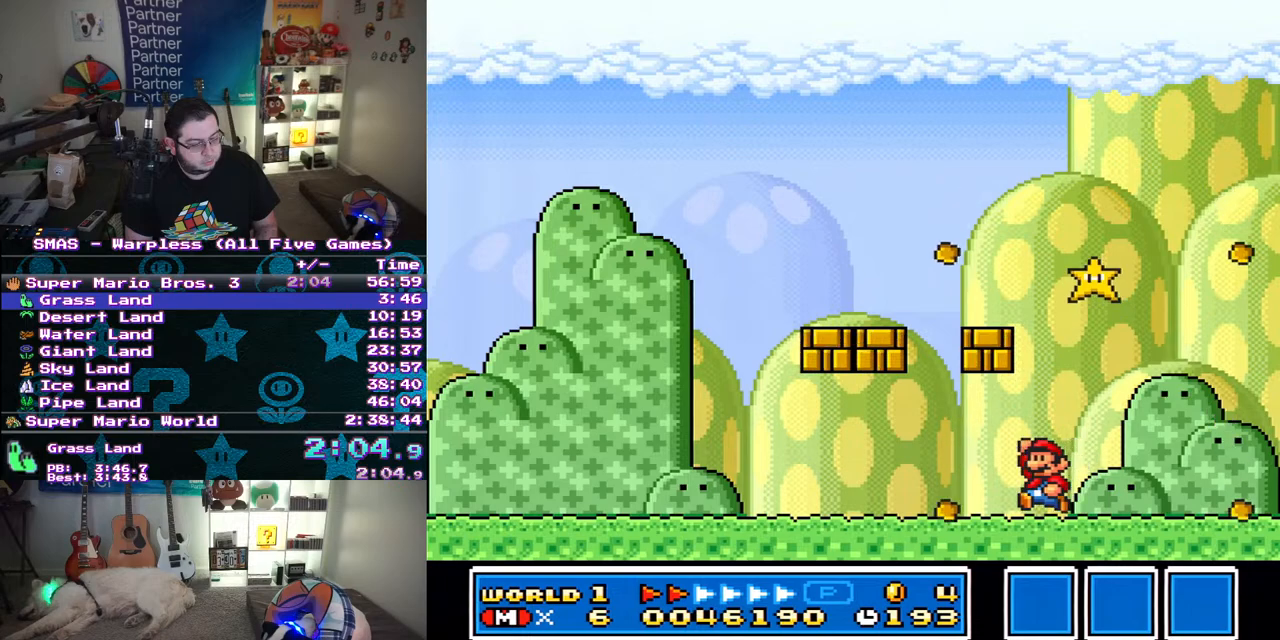
{"buttons": ["B", "Y", "DPAD_RIGHT"], "events": [[67, "B", "down"], [117, "DPAD_LEFT", "up"], [200, "B", "up"], [433, "B", "down"], [433, "DPAD_RIGHT", "down"]]}
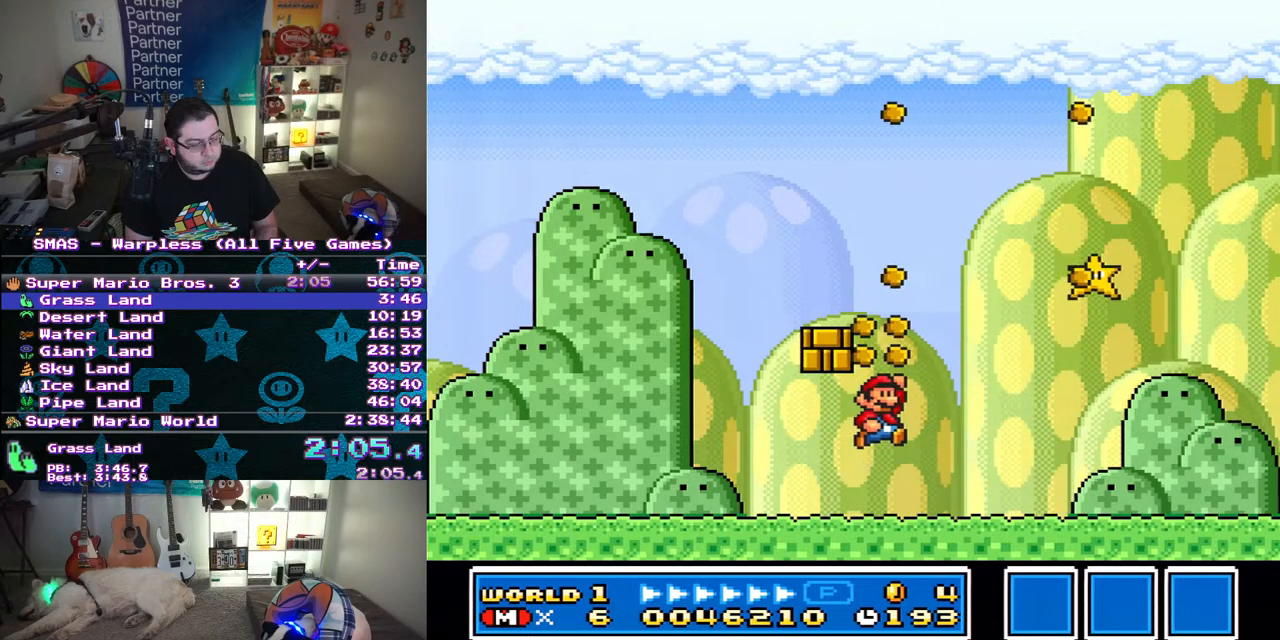
{"buttons": ["Y", "DPAD_RIGHT"], "events": [[83, "DPAD_RIGHT", "up"], [100, "B", "up"], [217, "DPAD_LEFT", "down"], [250, "B", "down"], [383, "DPAD_LEFT", "up"], [417, "DPAD_RIGHT", "down"], [467, "B", "up"]]}
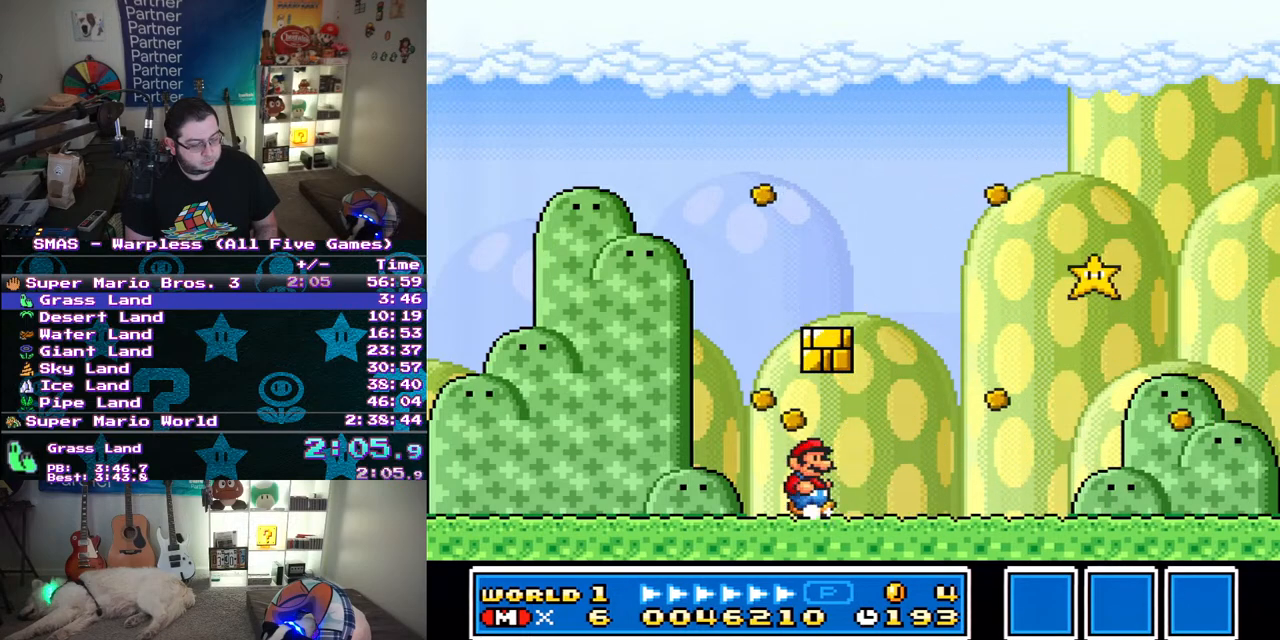
{"buttons": [], "events": [[67, "DPAD_RIGHT", "up"], [100, "B", "down"], [267, "B", "up"], [383, "Y", "up"]]}
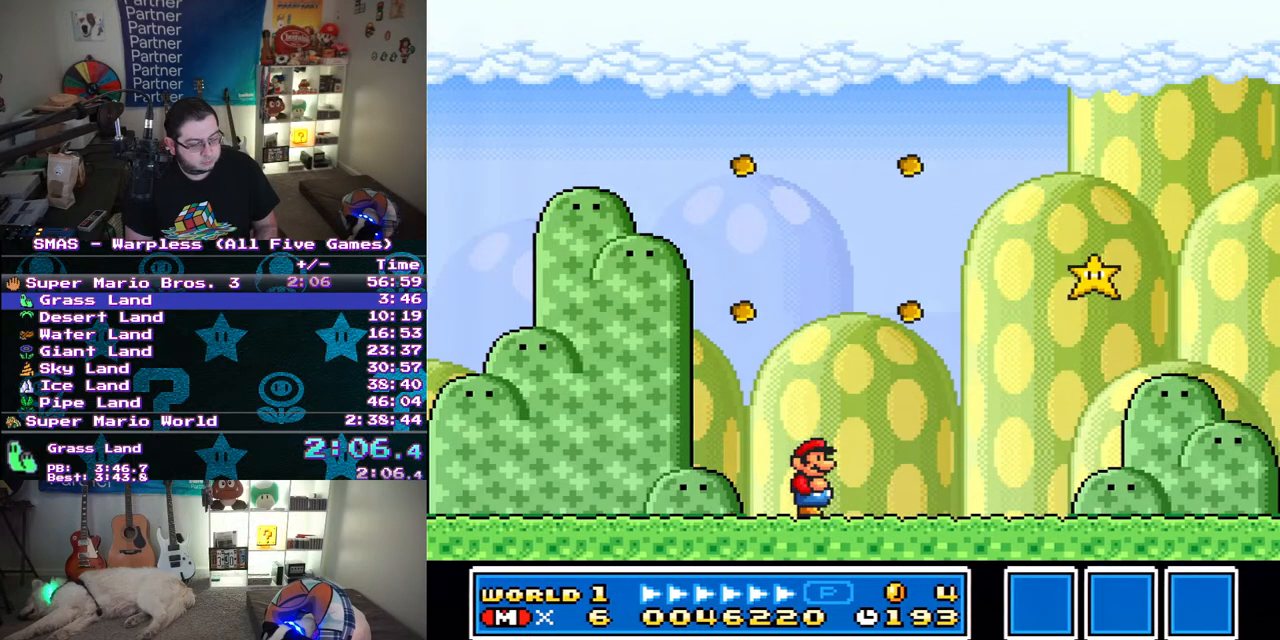
{"buttons": ["DPAD_DOWN"], "events": [[167, "DPAD_DOWN", "down"], [233, "DPAD_DOWN", "up"], [300, "DPAD_DOWN", "down"], [417, "DPAD_DOWN", "up"], [483, "DPAD_DOWN", "down"]]}
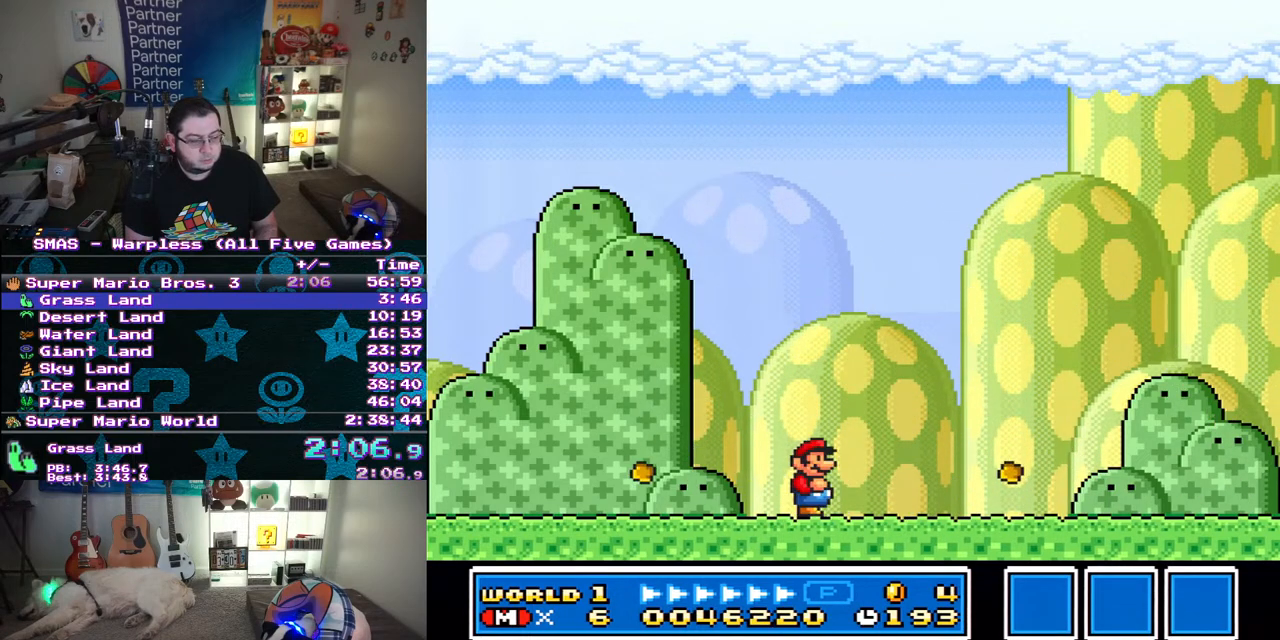
{"buttons": ["DPAD_DOWN"], "events": [[33, "DPAD_DOWN", "up"], [133, "DPAD_DOWN", "down"], [217, "DPAD_DOWN", "up"], [283, "DPAD_DOWN", "down"], [383, "DPAD_DOWN", "up"], [467, "DPAD_DOWN", "down"]]}